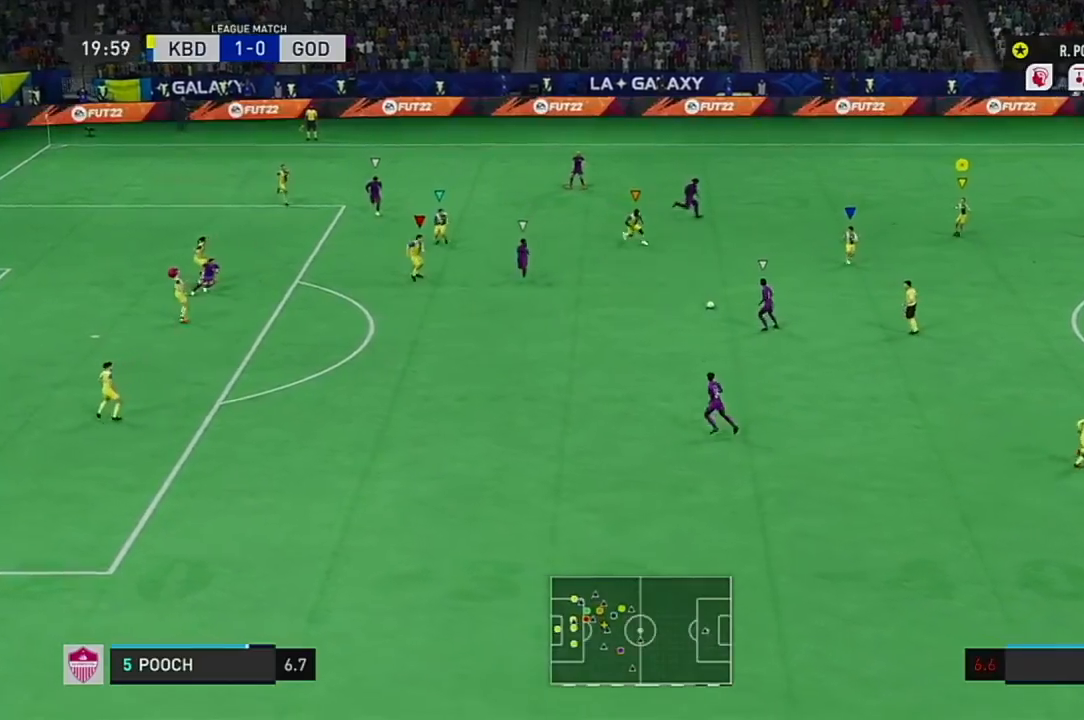
Gameplay with a controller (Xbox layout); each line is a JSON object with the inputs held at the frame after it. "events" lists button and stick changes between this image and that frame as [ms after this image, input, new state], when the widget could be followed in between. Not read: L1 L3 R3.
{"buttons": [], "left_stick": "center", "right_stick": "center", "events": [[100, "left_stick", "down"], [467, "left_stick", "center"]]}
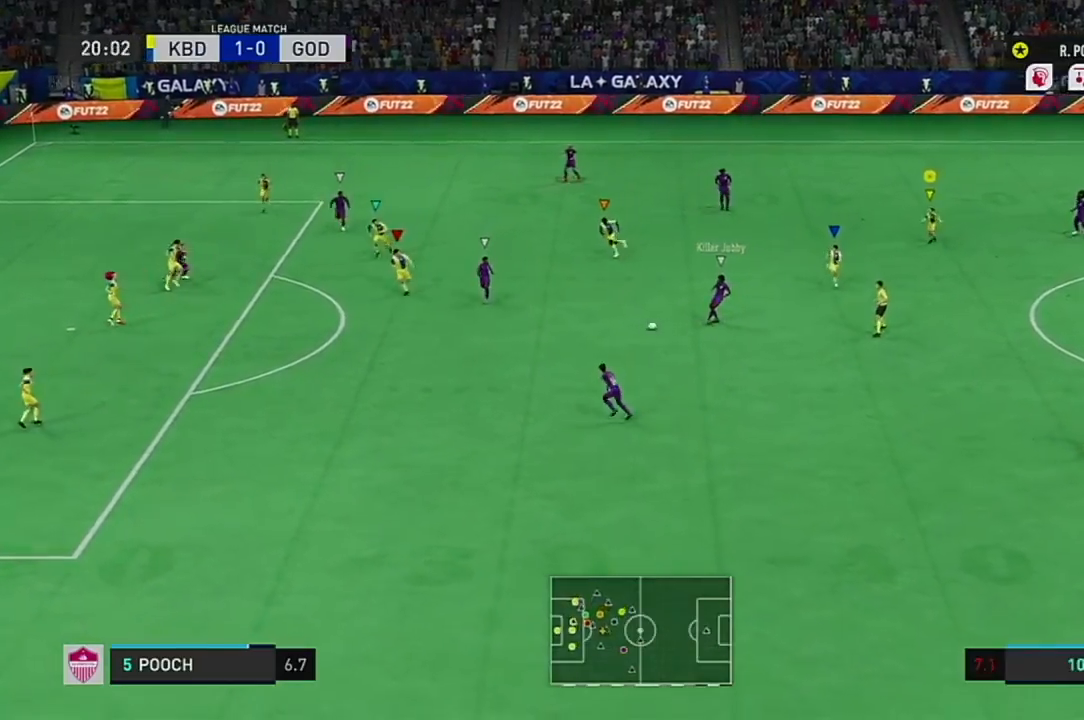
{"buttons": [], "left_stick": "left", "right_stick": "center", "events": [[267, "left_stick", "left"]]}
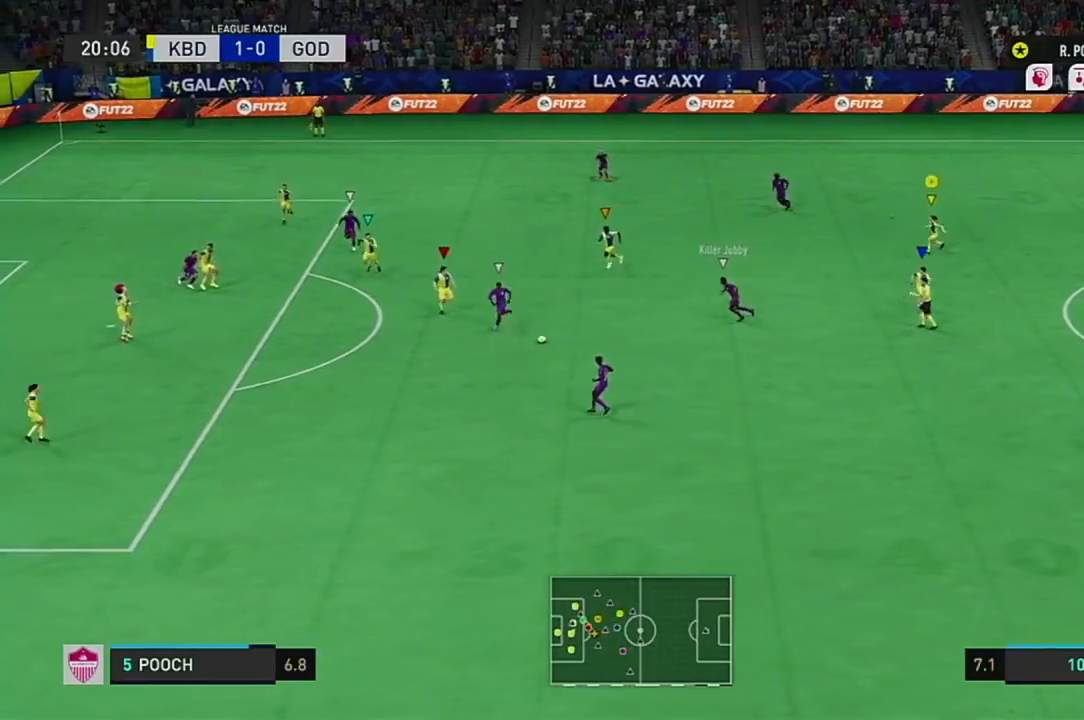
{"buttons": [], "left_stick": "center", "right_stick": "center", "events": [[134, "left_stick", "down-left"], [367, "left_stick", "center"]]}
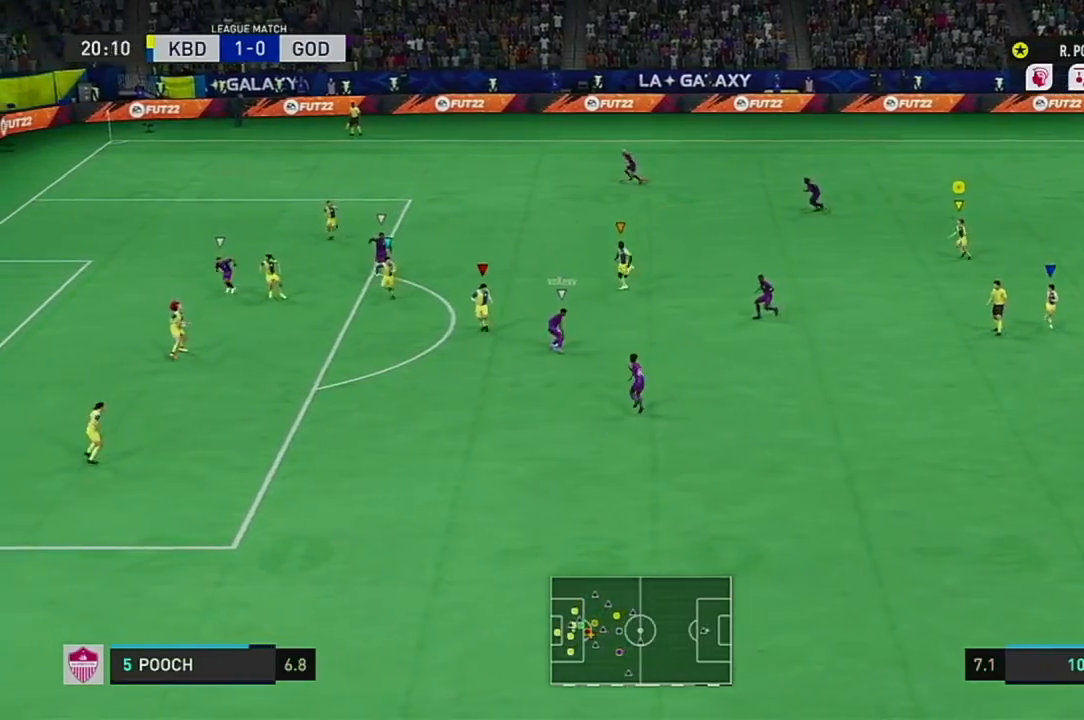
{"buttons": [], "left_stick": "center", "right_stick": "center", "events": []}
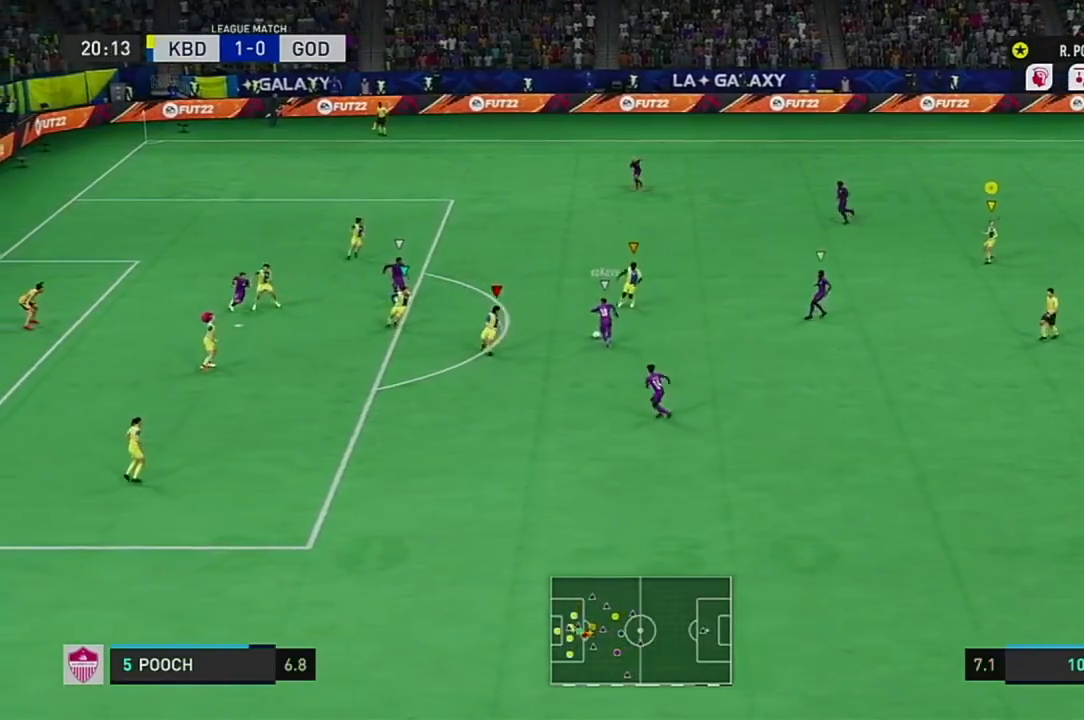
{"buttons": [], "left_stick": "center", "right_stick": "center", "events": []}
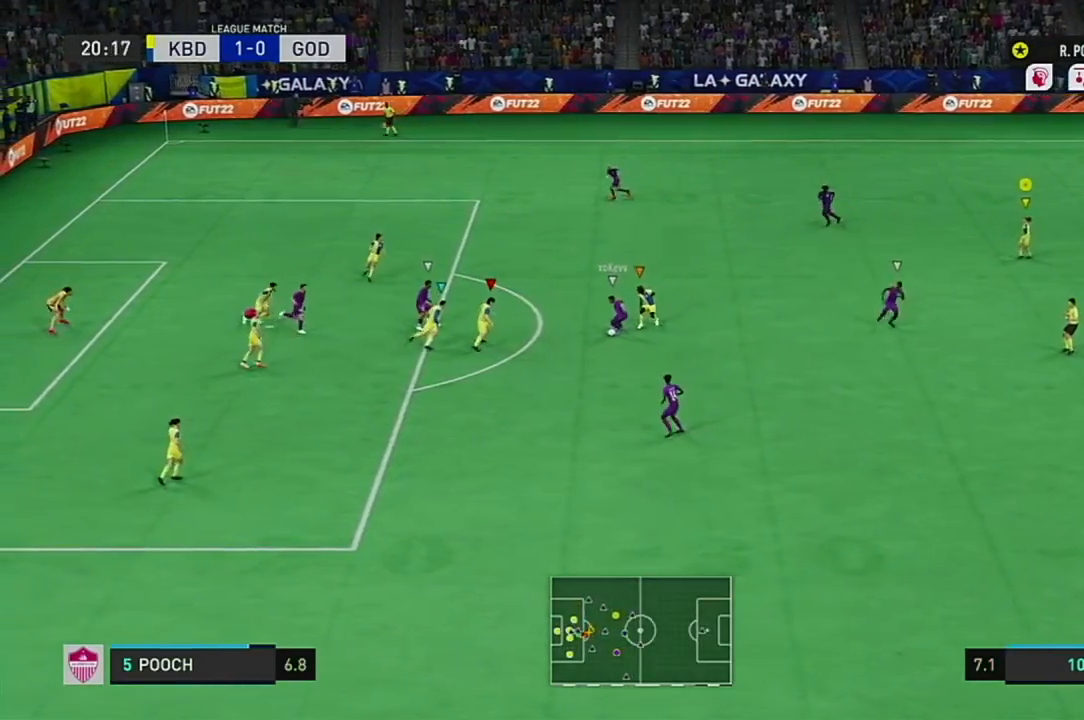
{"buttons": [], "left_stick": "center", "right_stick": "center", "events": []}
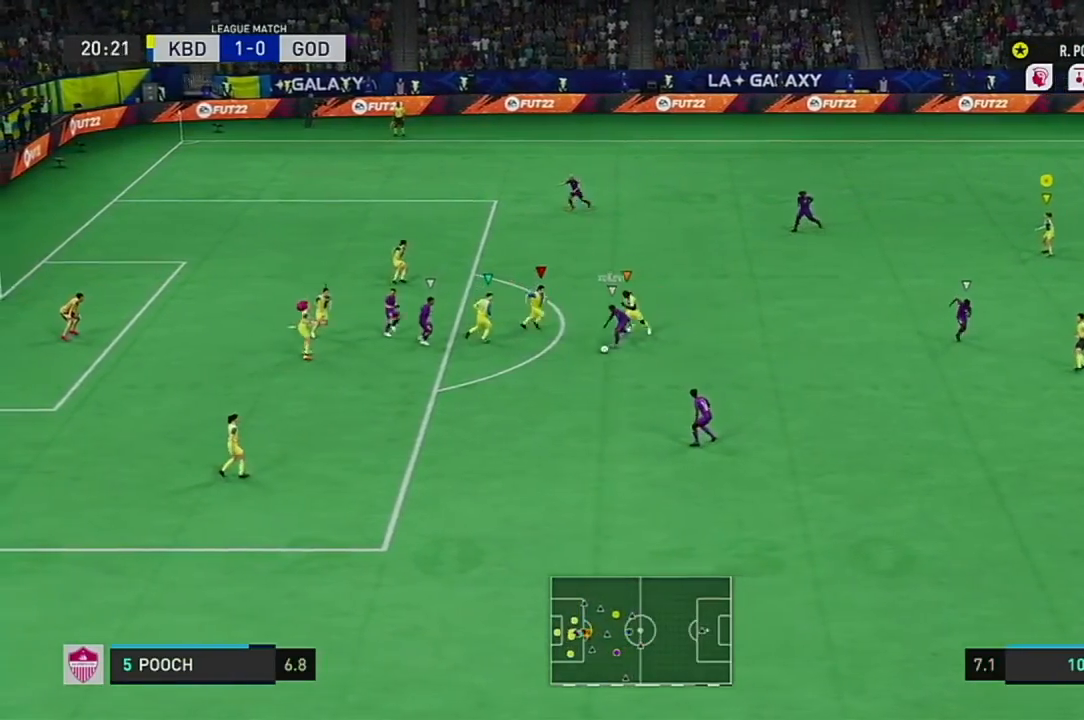
{"buttons": ["L2"], "left_stick": "center", "right_stick": "center", "events": [[134, "L2", "down"], [200, "L2", "up"], [317, "L2", "down"]]}
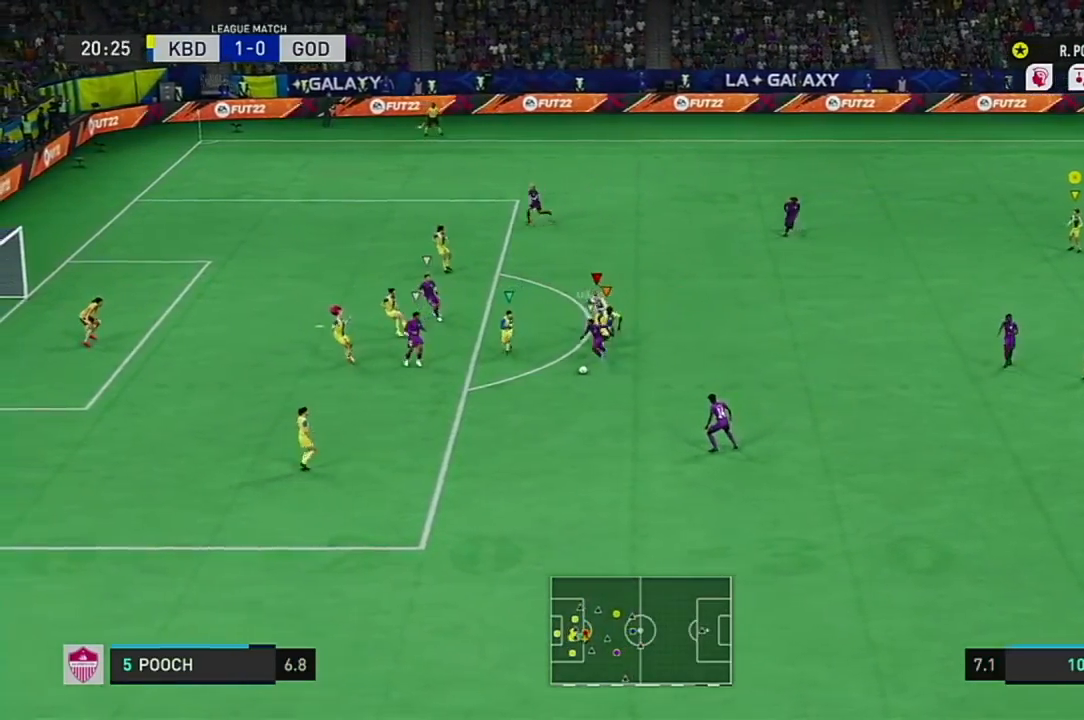
{"buttons": [], "left_stick": "center", "right_stick": "center", "events": [[83, "L2", "up"]]}
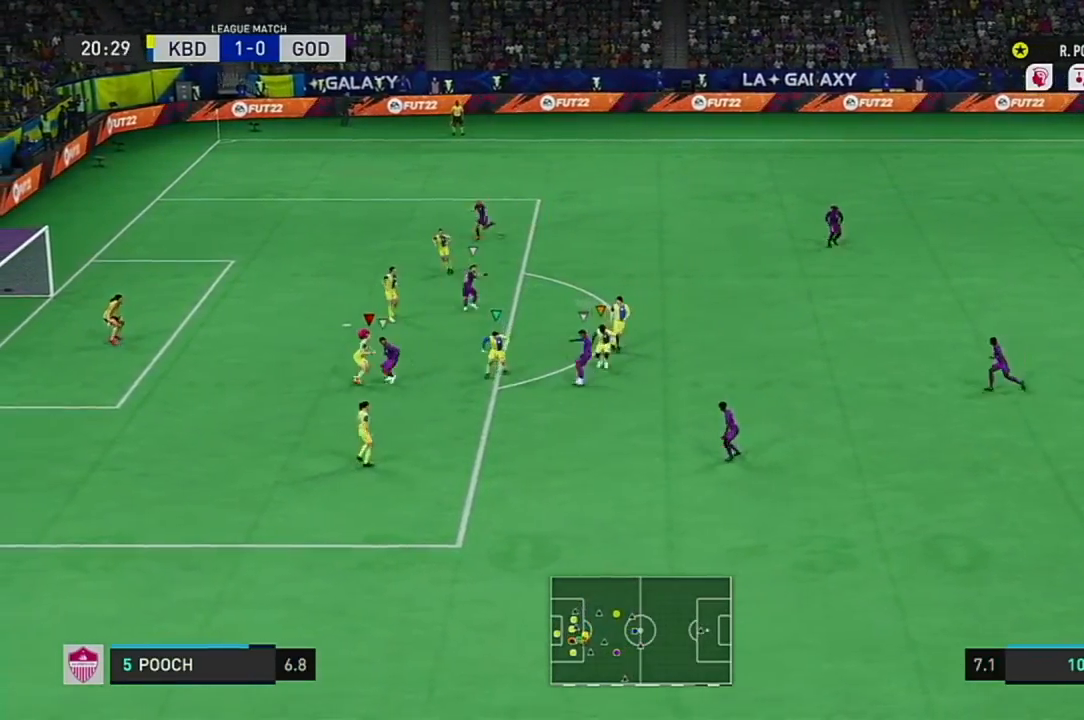
{"buttons": [], "left_stick": "center", "right_stick": "center"}
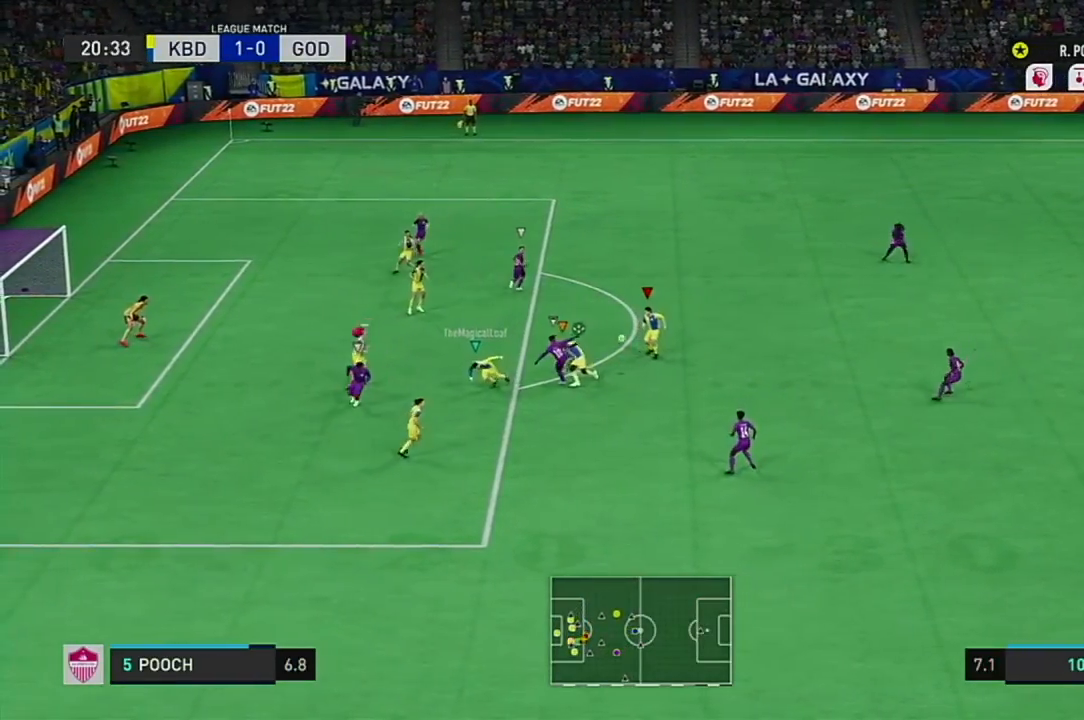
{"buttons": [], "left_stick": "center", "right_stick": "center", "events": []}
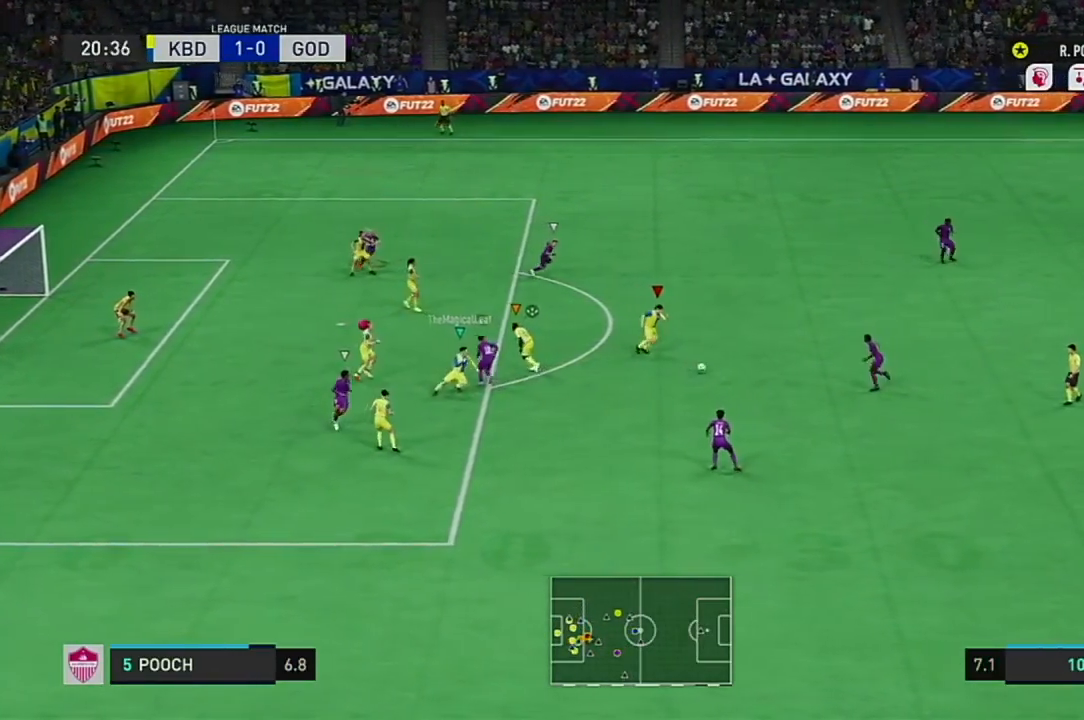
{"buttons": [], "left_stick": "right", "right_stick": "center", "events": [[200, "left_stick", "right"]]}
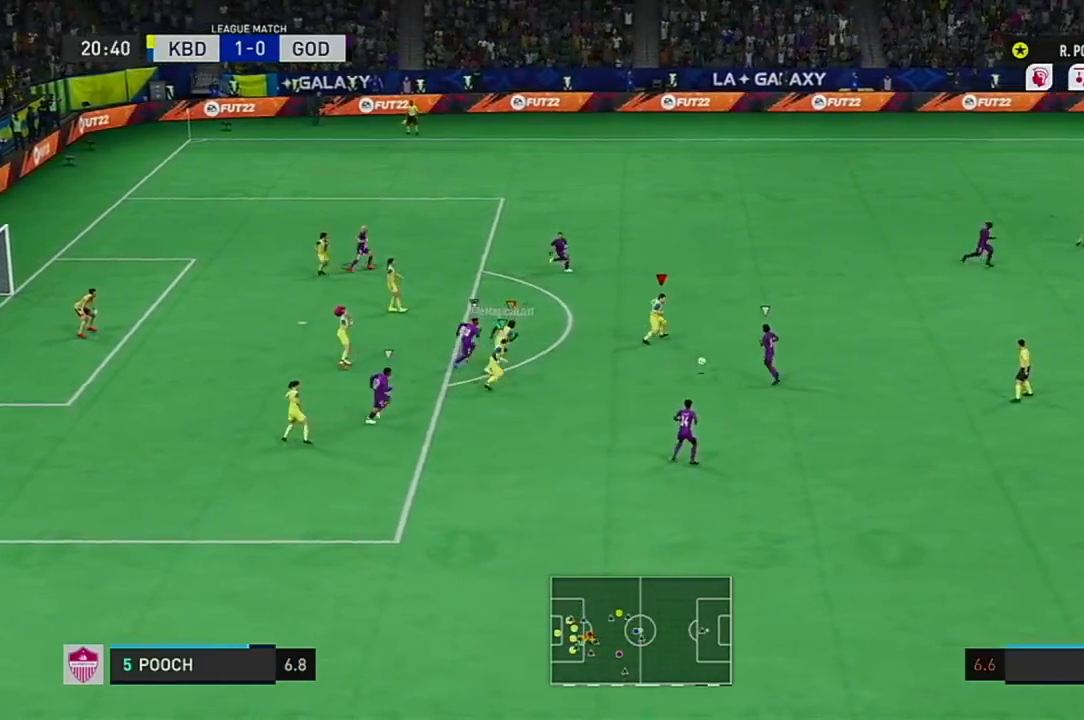
{"buttons": [], "left_stick": "down", "right_stick": "center", "events": [[183, "left_stick", "down-right"], [350, "left_stick", "down"]]}
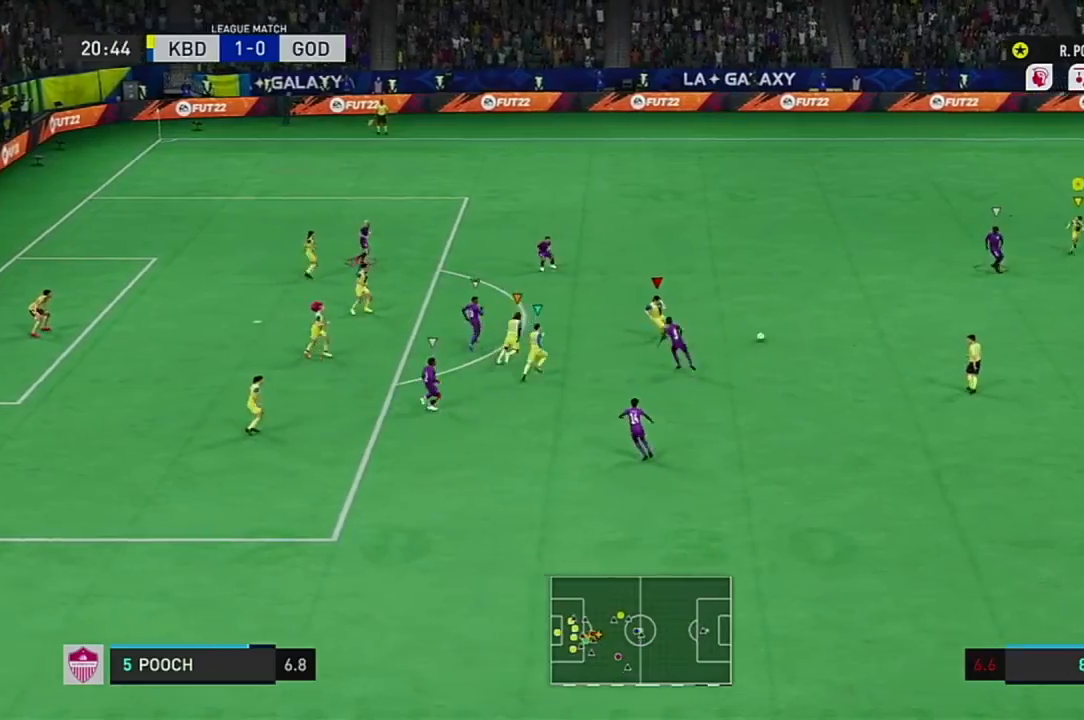
{"buttons": [], "left_stick": "center", "right_stick": "center", "events": [[50, "left_stick", "center"]]}
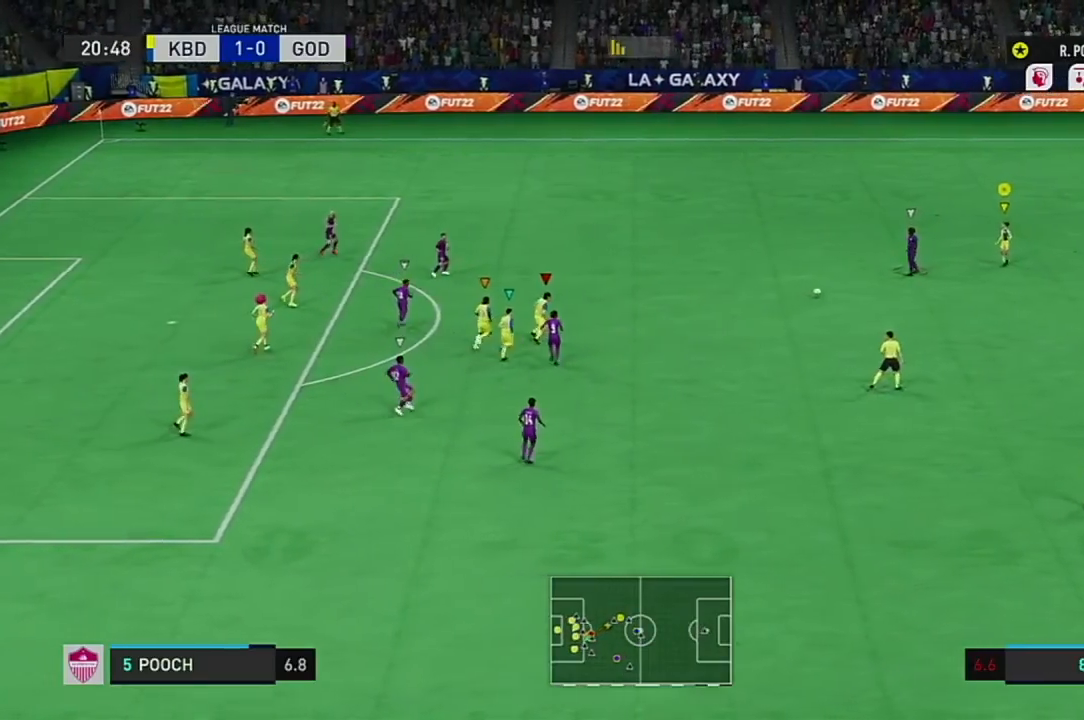
{"buttons": [], "left_stick": "center", "right_stick": "center", "events": [[283, "L2", "down"], [383, "L2", "up"]]}
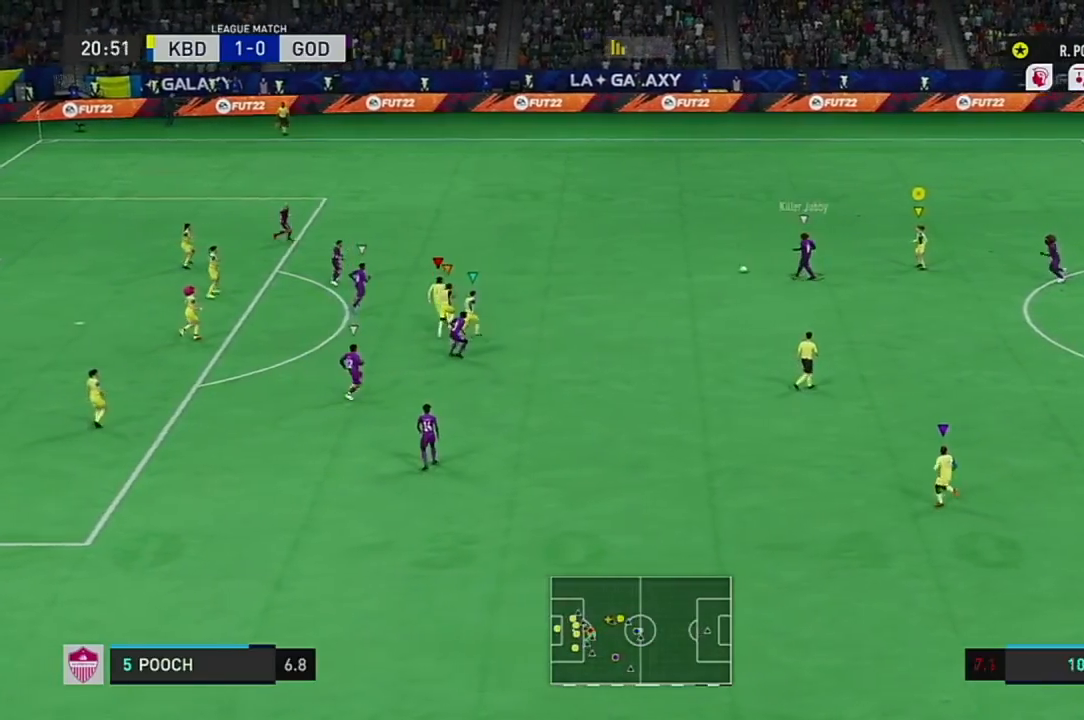
{"buttons": [], "left_stick": "up-left", "right_stick": "center", "events": [[134, "left_stick", "left"], [234, "left_stick", "up-left"]]}
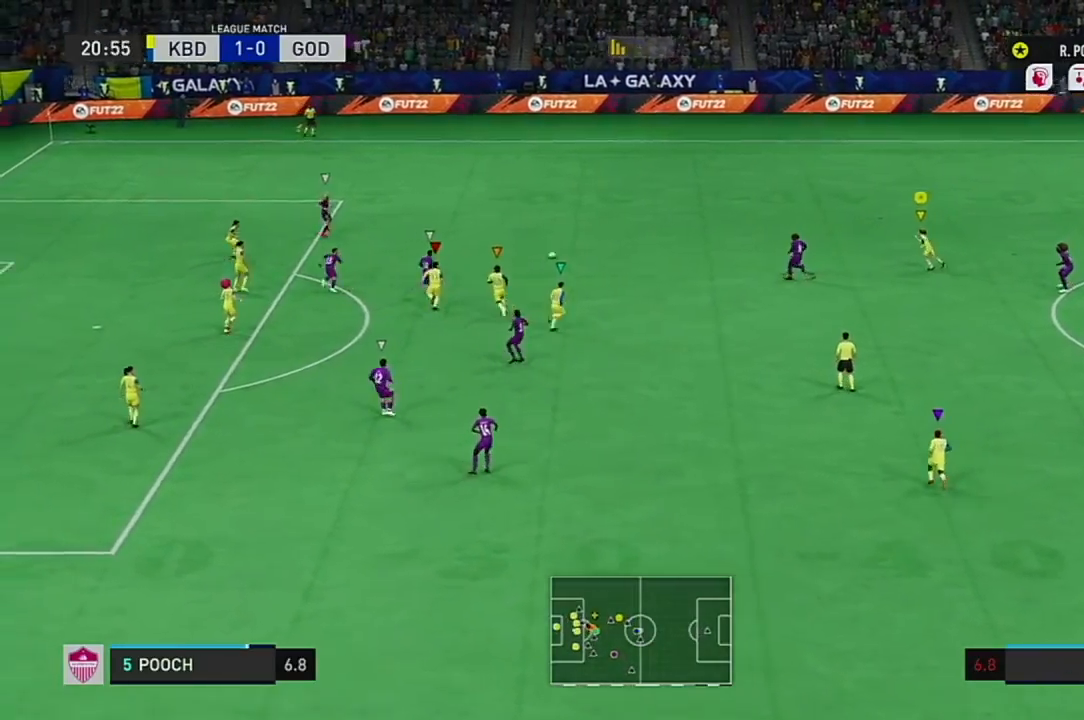
{"buttons": [], "left_stick": "up-left", "right_stick": "center", "events": []}
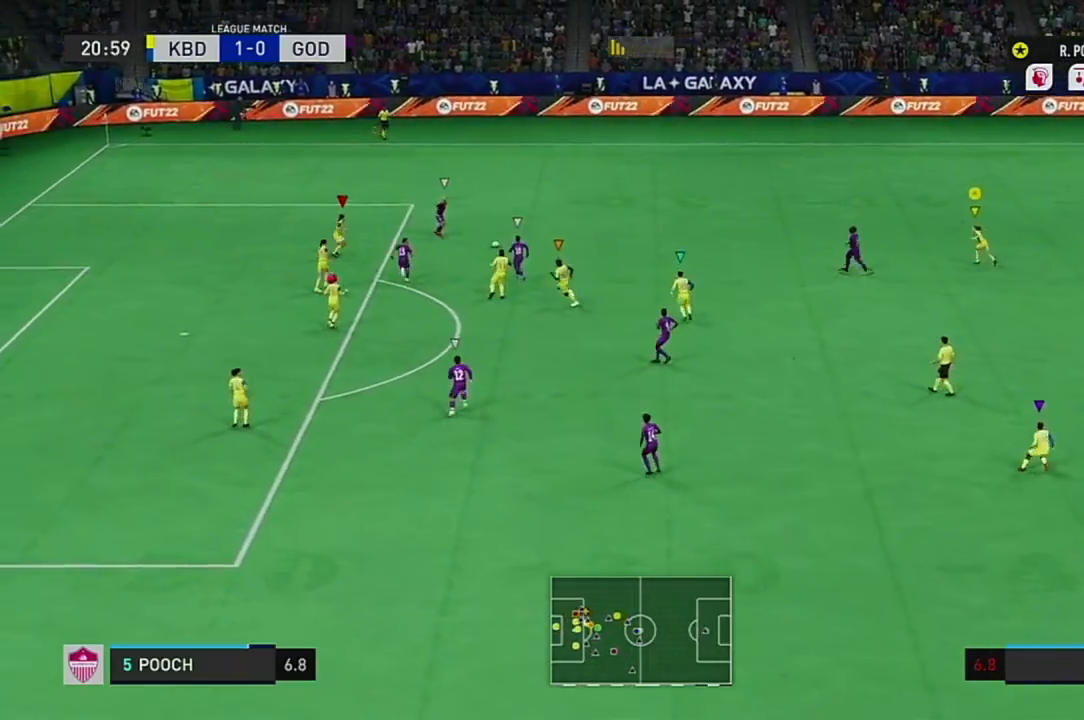
{"buttons": [], "left_stick": "center", "right_stick": "center", "events": [[267, "left_stick", "center"]]}
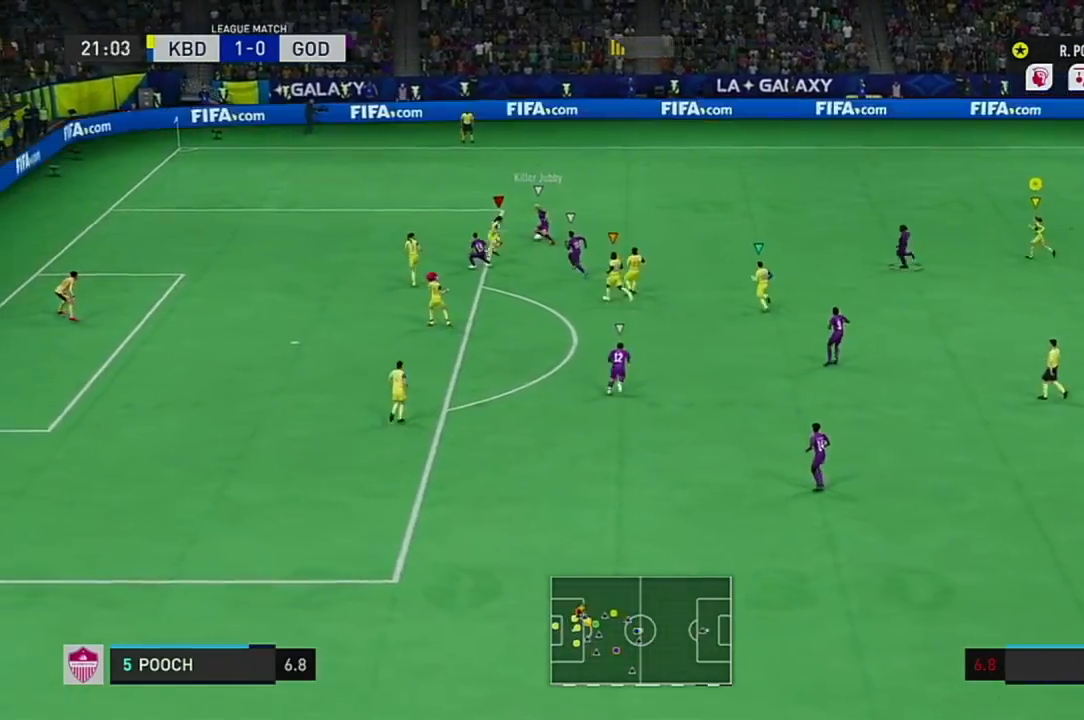
{"buttons": [], "left_stick": "center", "right_stick": "center", "events": []}
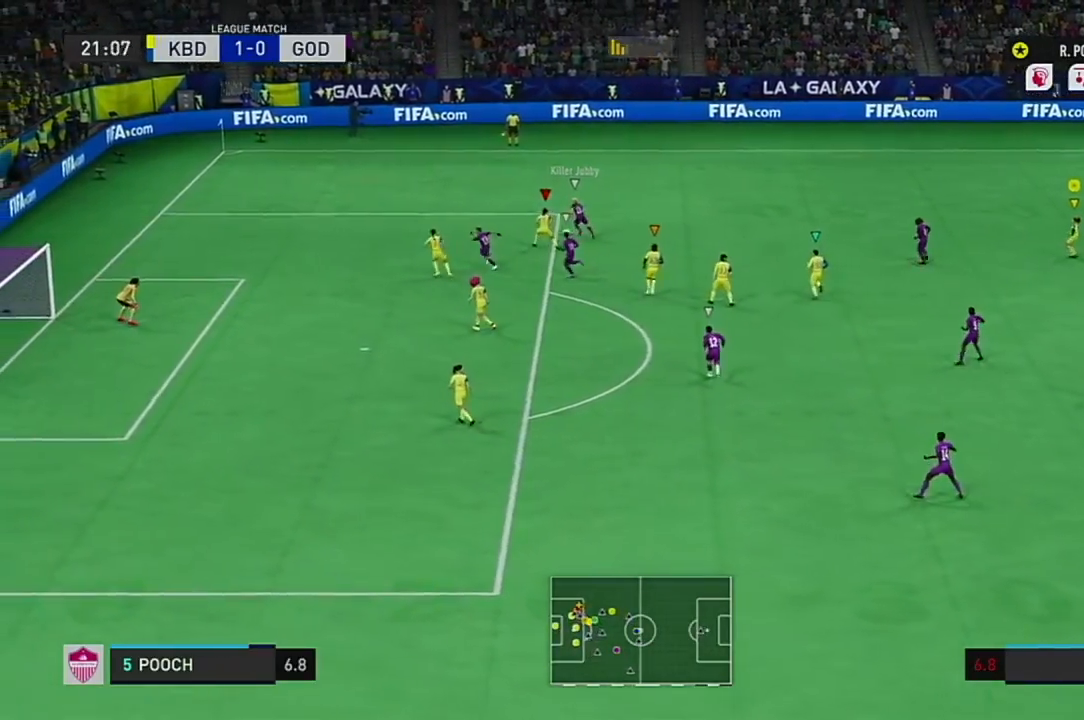
{"buttons": [], "left_stick": "center", "right_stick": "center", "events": []}
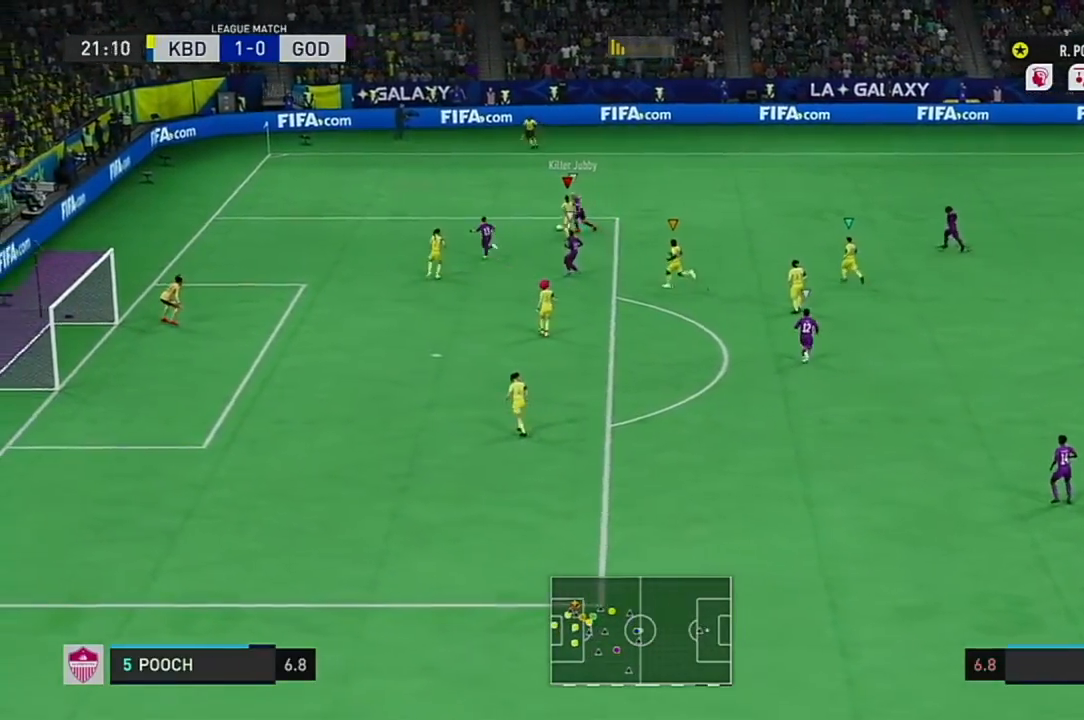
{"buttons": [], "left_stick": "center", "right_stick": "center", "events": []}